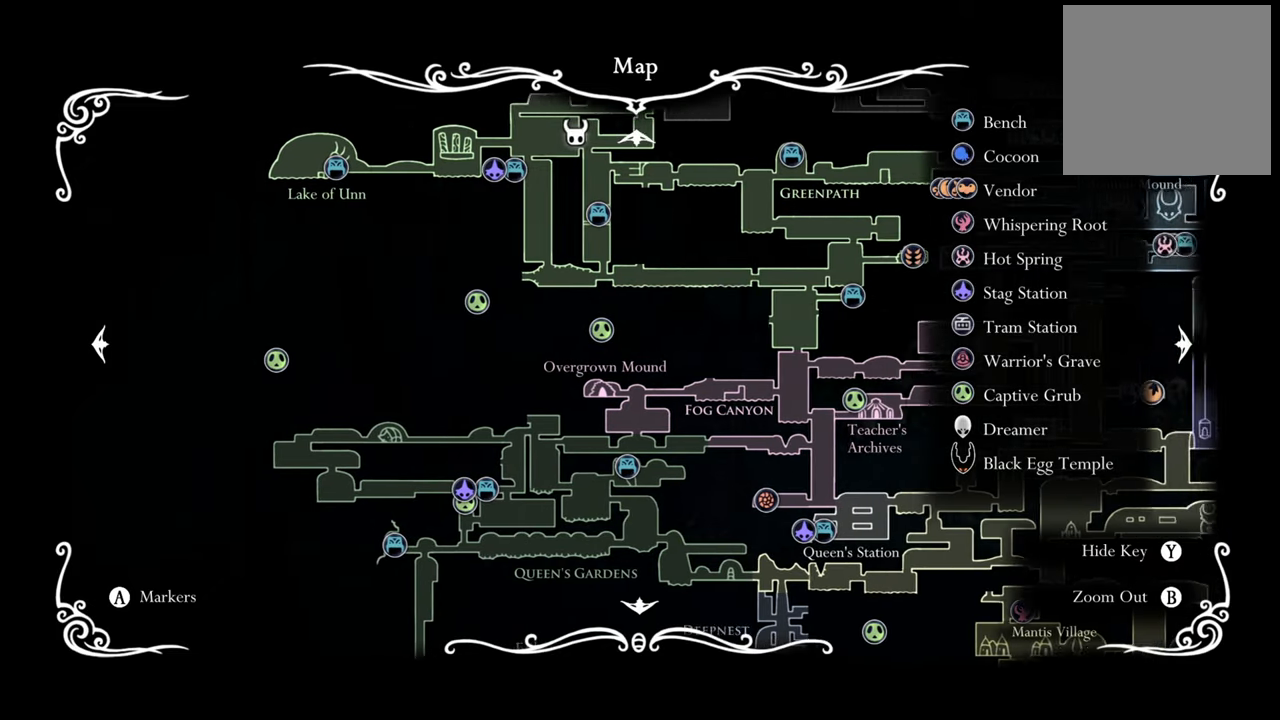
Gameplay with a controller (Xbox layout); each line is a JSON object with the inputs held at the frame after it. "events" lists button and stick changes between this image and that frame as [ms after this image, input, new state], when the widget could be followed in between. Not read: left_stick right_stick.
{"buttons": ["B"], "events": [[380, "DPAD_RIGHT", "up"], [400, "B", "down"]]}
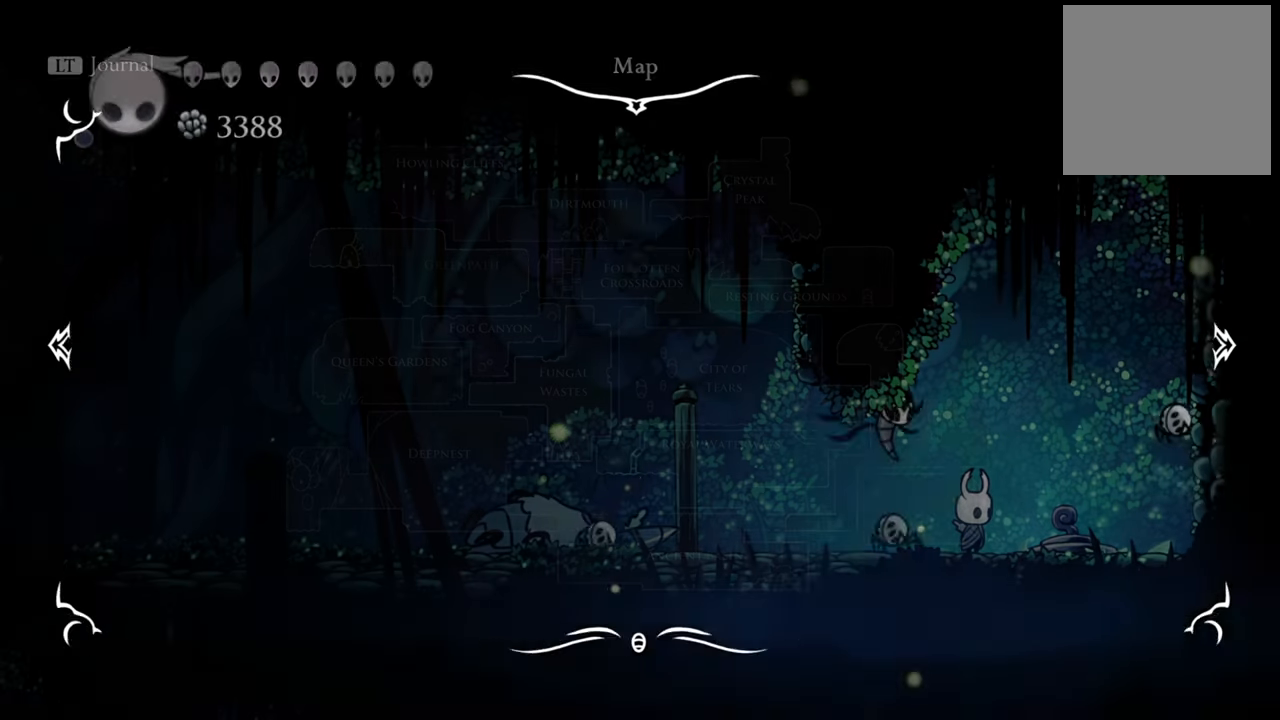
{"buttons": ["DPAD_LEFT"], "events": [[80, "B", "up"], [320, "DPAD_LEFT", "down"]]}
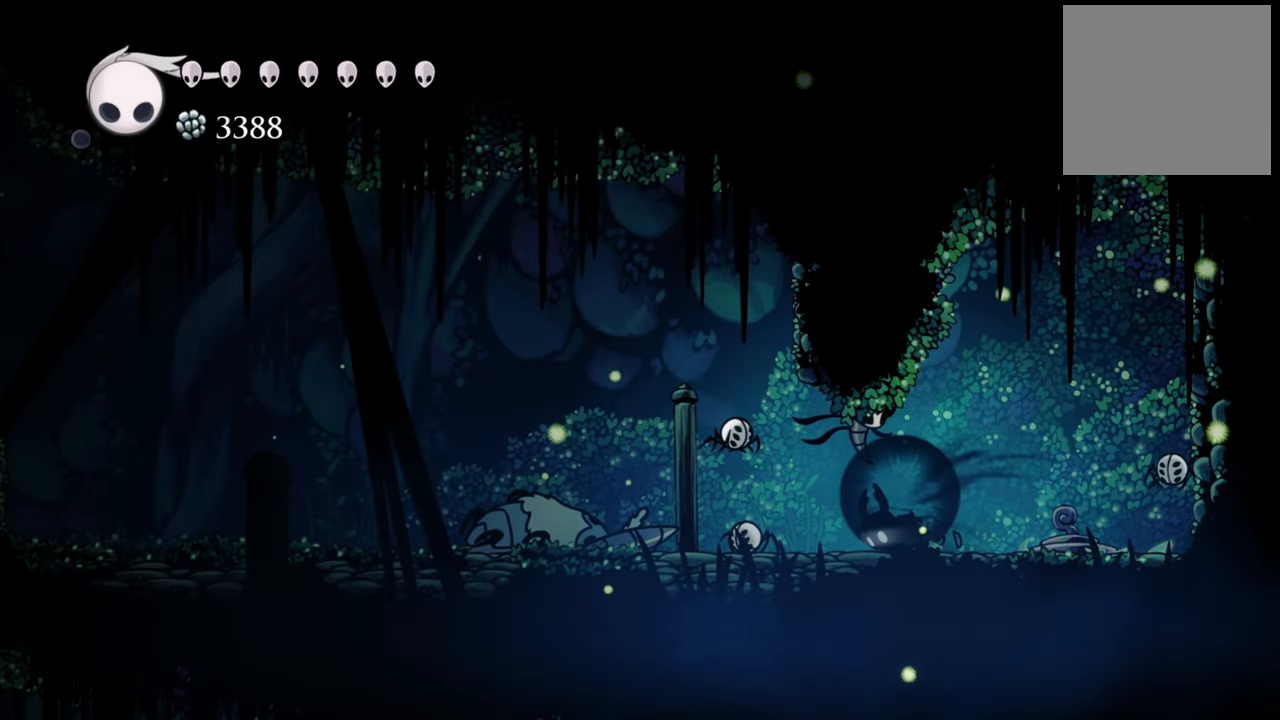
{"buttons": ["DPAD_LEFT"], "events": [[40, "R2", "down"], [300, "R2", "up"]]}
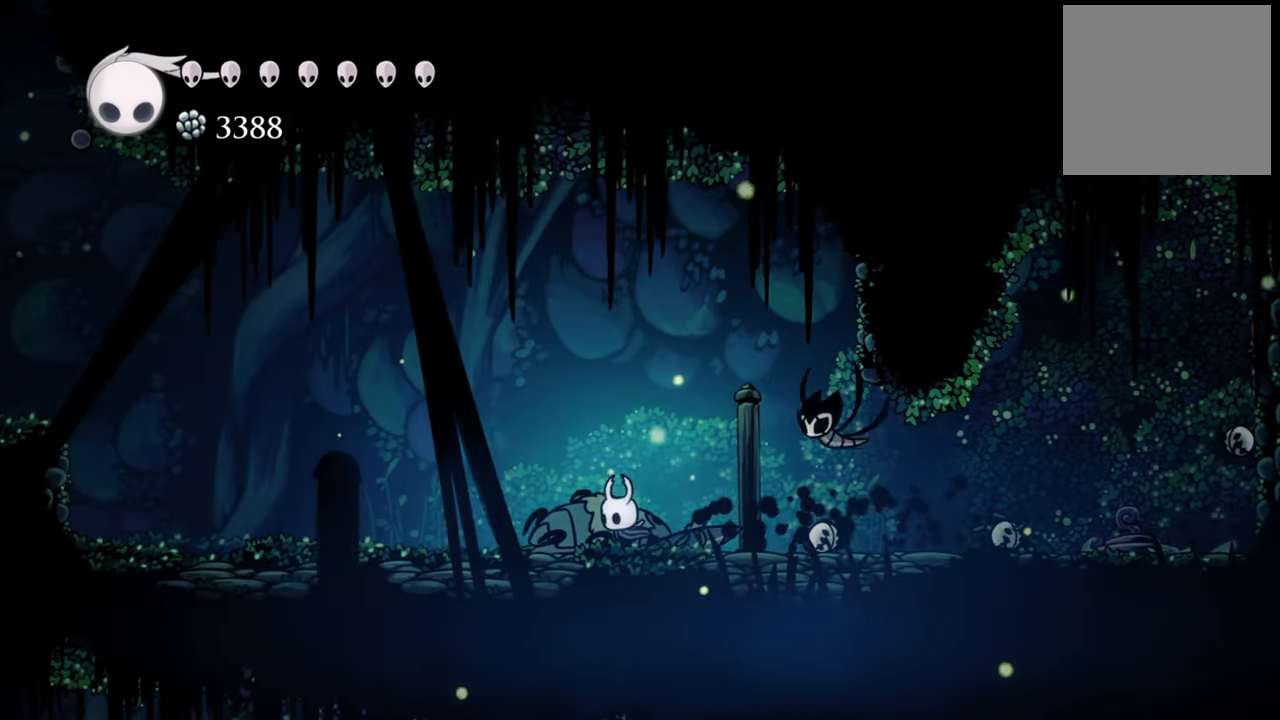
{"buttons": ["DPAD_LEFT"], "events": [[60, "DPAD_LEFT", "up"], [160, "R2", "down"], [220, "DPAD_LEFT", "down"], [360, "R2", "up"]]}
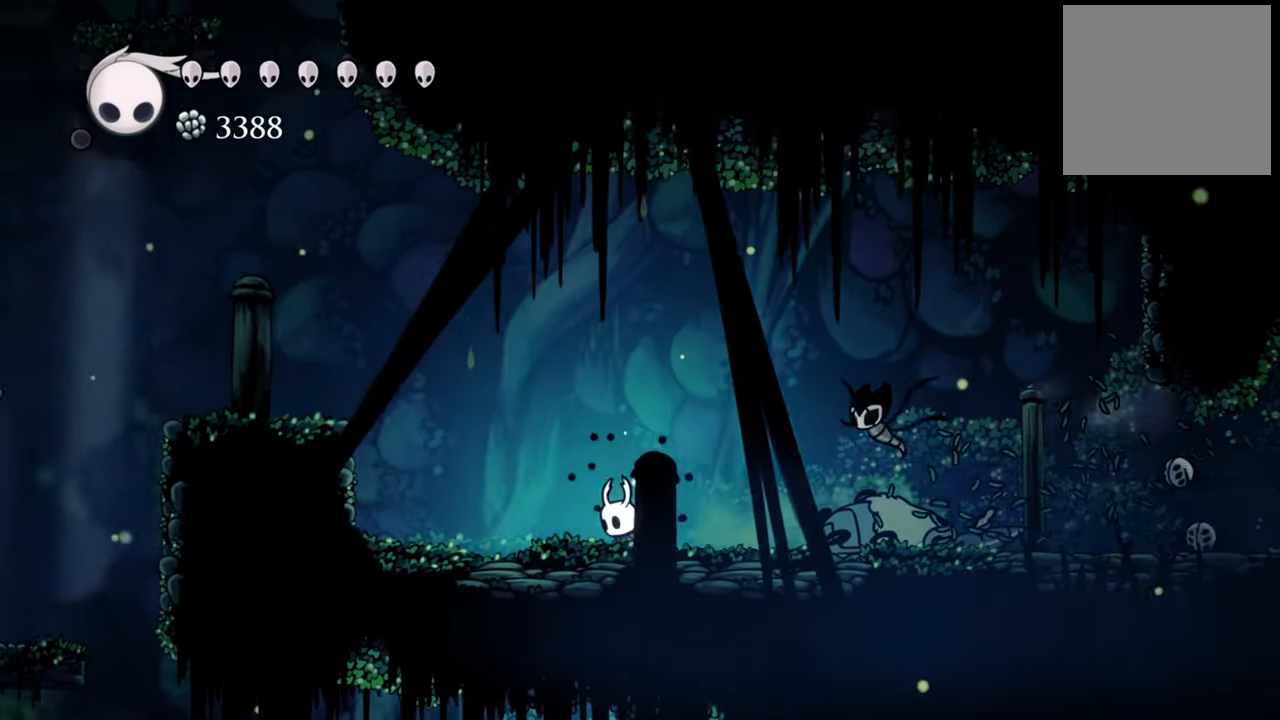
{"buttons": ["A", "DPAD_LEFT"], "events": [[120, "A", "down"]]}
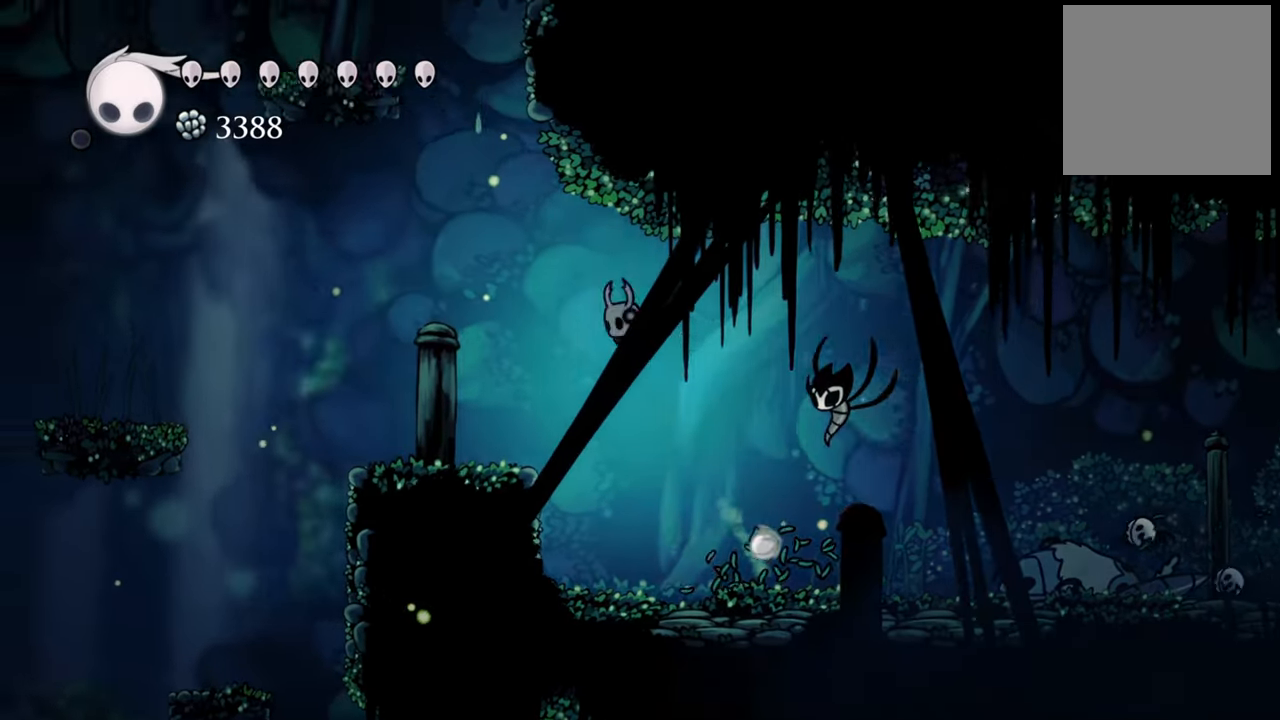
{"buttons": ["DPAD_LEFT"], "events": [[120, "R2", "down"], [260, "A", "up"], [380, "R2", "up"]]}
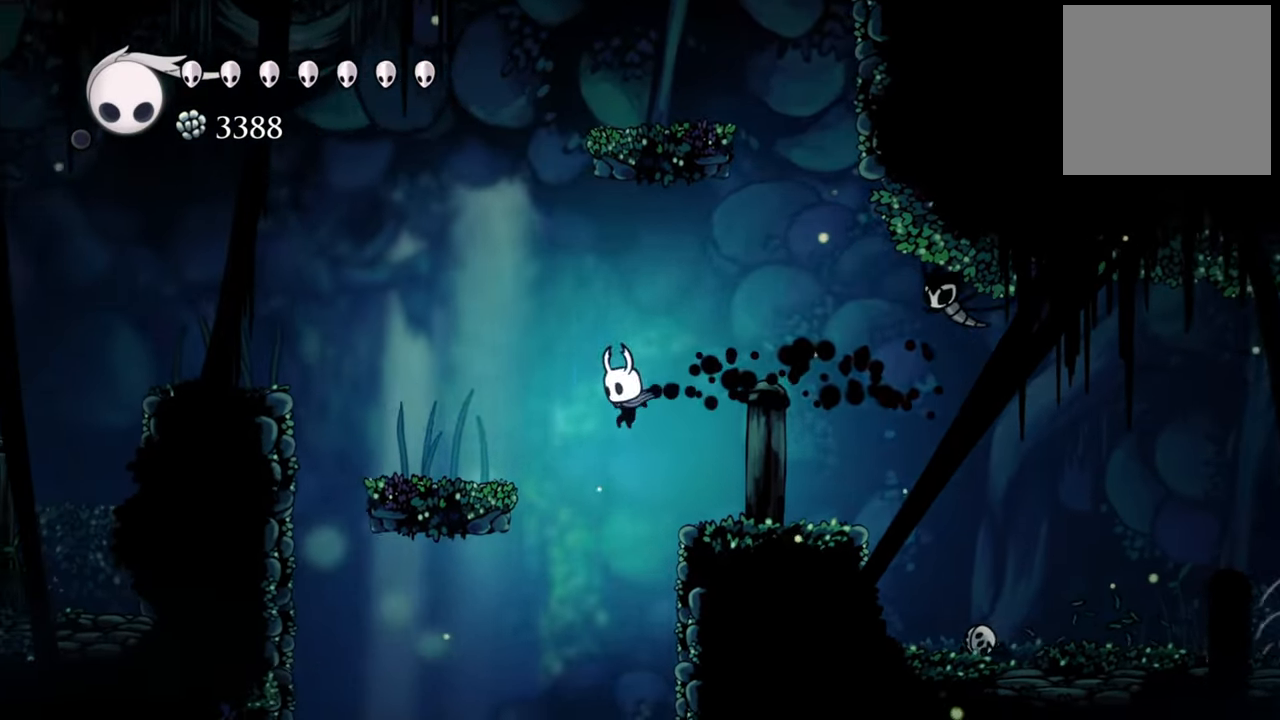
{"buttons": [], "events": [[100, "A", "down"], [420, "A", "up"], [480, "DPAD_LEFT", "up"]]}
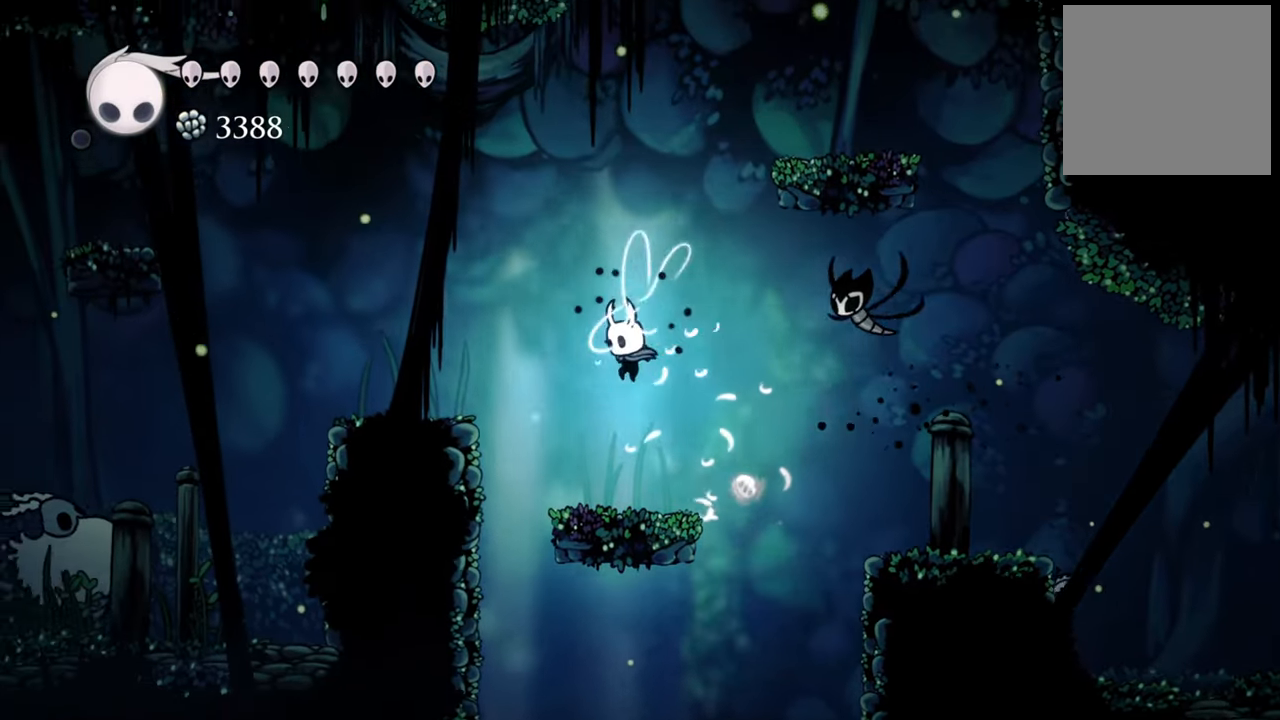
{"buttons": ["A", "DPAD_LEFT"], "events": [[340, "A", "down"], [420, "DPAD_LEFT", "down"]]}
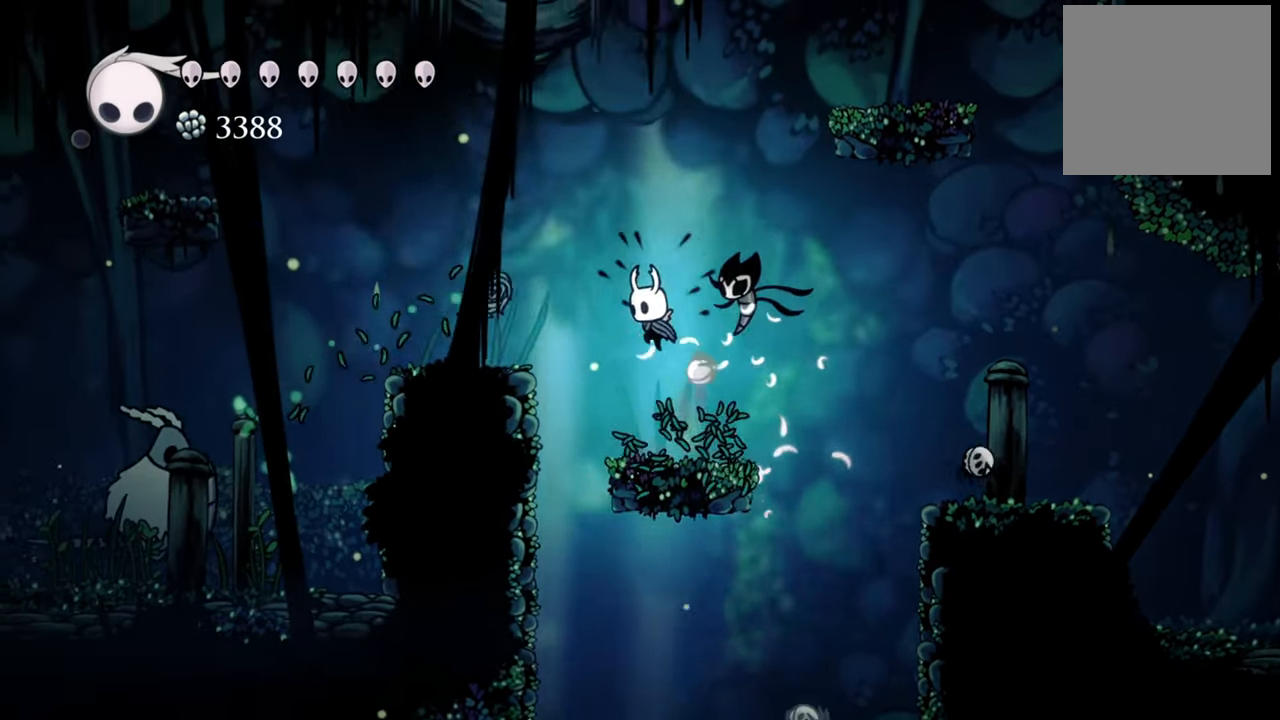
{"buttons": ["B"], "events": [[220, "A", "up"], [220, "B", "down"], [220, "DPAD_LEFT", "up"]]}
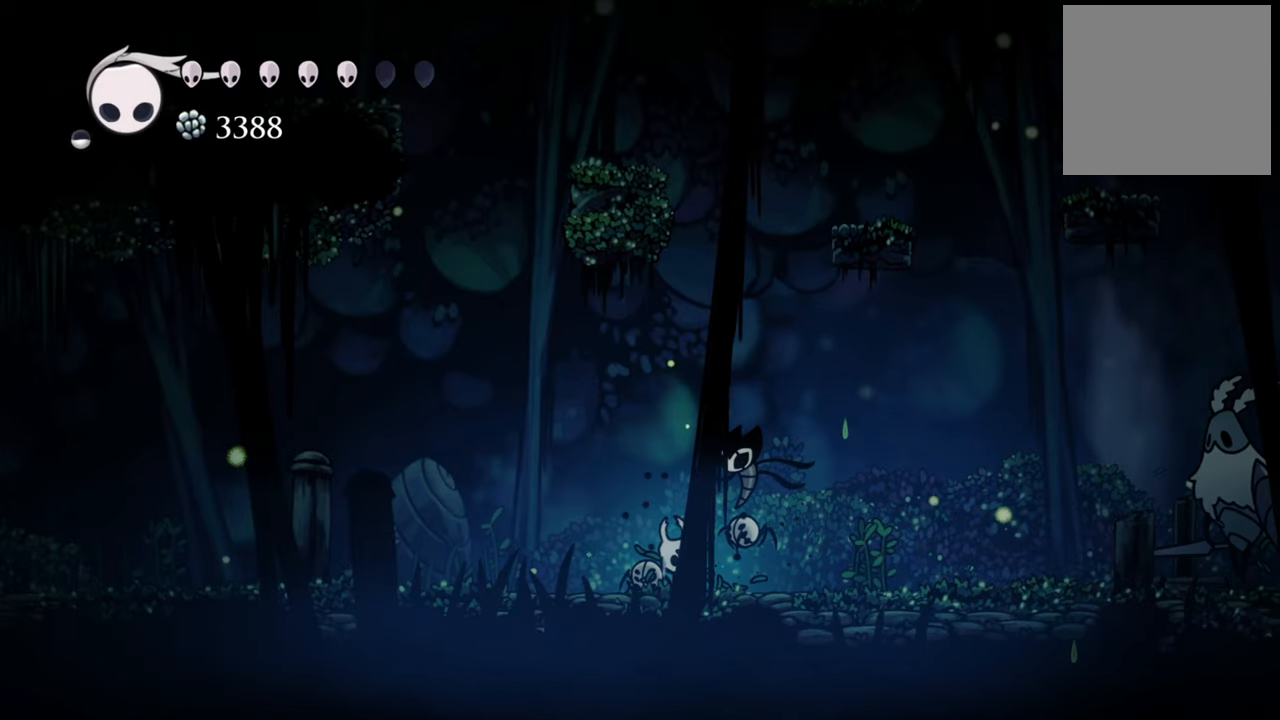
{"buttons": ["B"], "events": []}
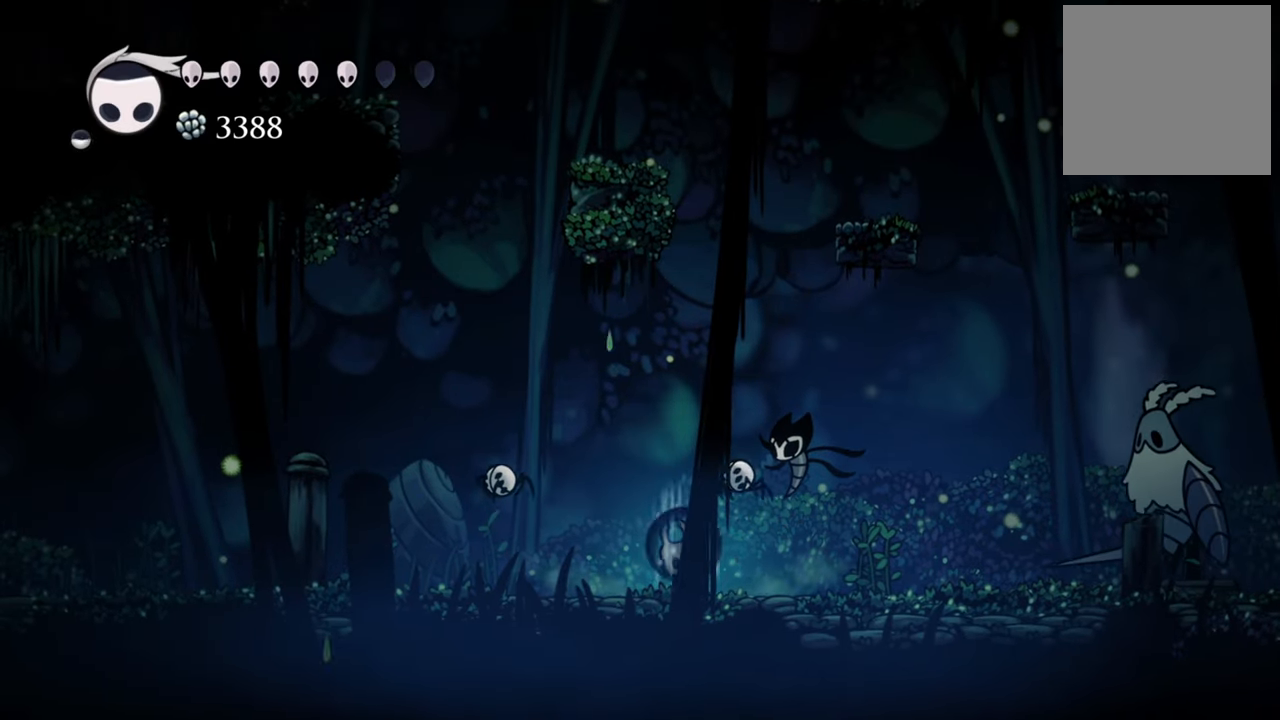
{"buttons": ["B"], "events": []}
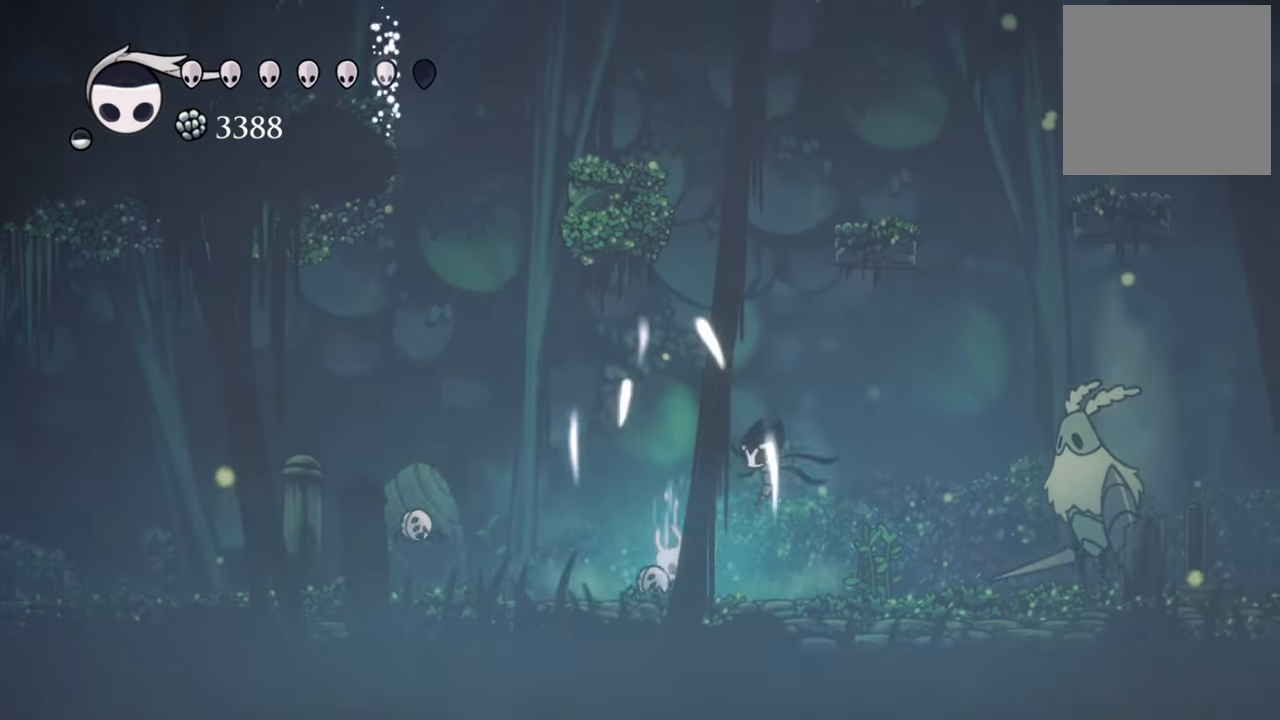
{"buttons": ["DPAD_RIGHT"], "events": [[160, "DPAD_RIGHT", "down"], [200, "B", "up"]]}
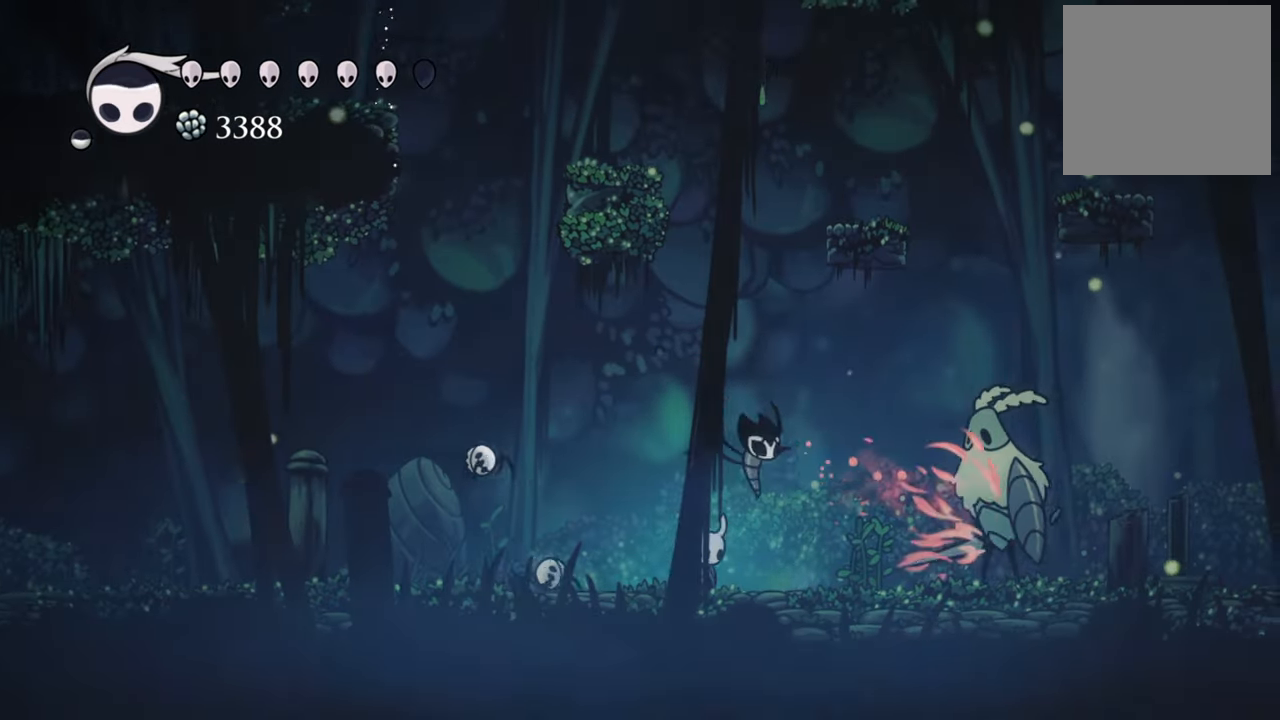
{"buttons": ["A"], "events": [[160, "DPAD_RIGHT", "up"], [400, "A", "down"]]}
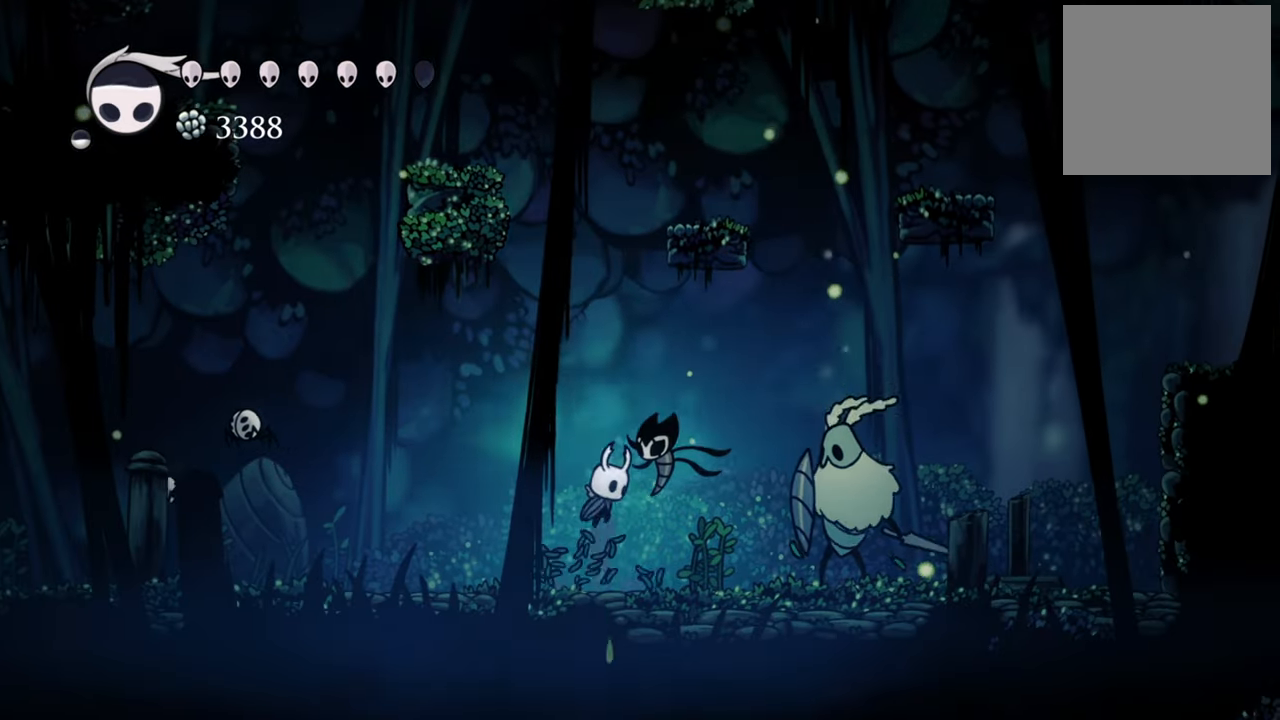
{"buttons": ["A"], "events": [[300, "A", "up"], [380, "A", "down"]]}
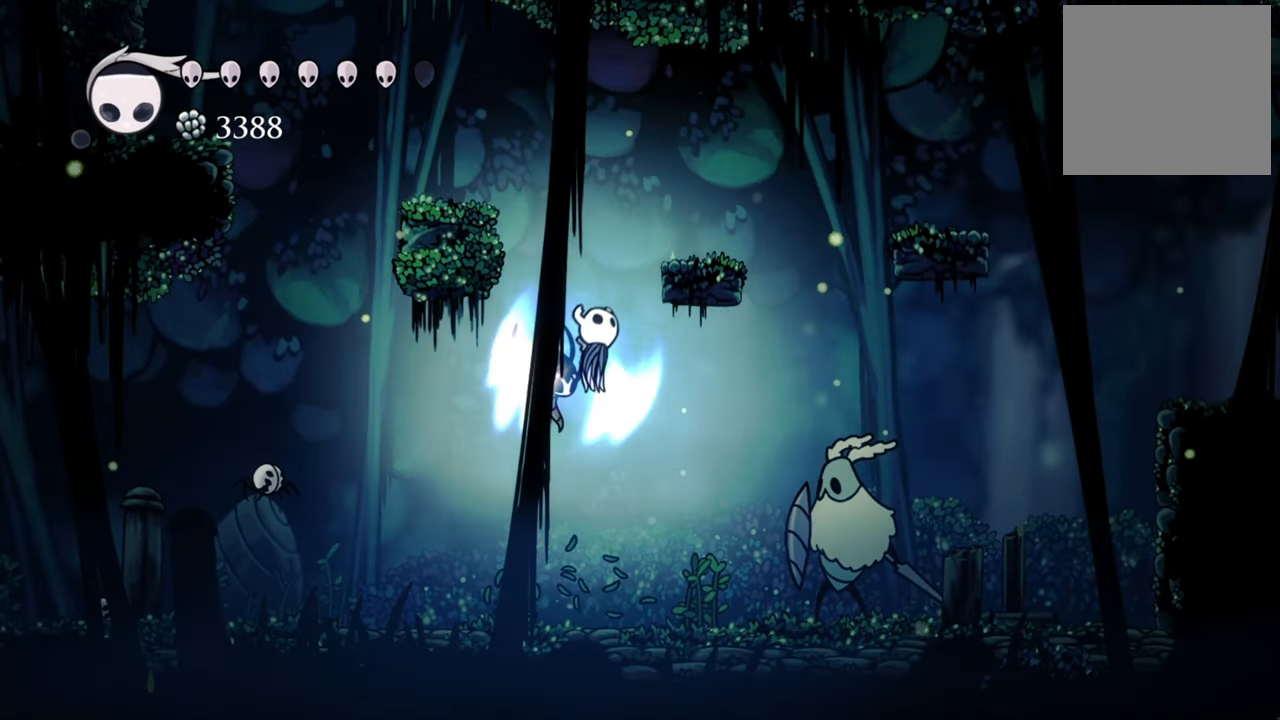
{"buttons": ["DPAD_DOWN", "DPAD_RIGHT"], "events": [[340, "DPAD_RIGHT", "down"], [360, "DPAD_DOWN", "down"], [480, "A", "up"]]}
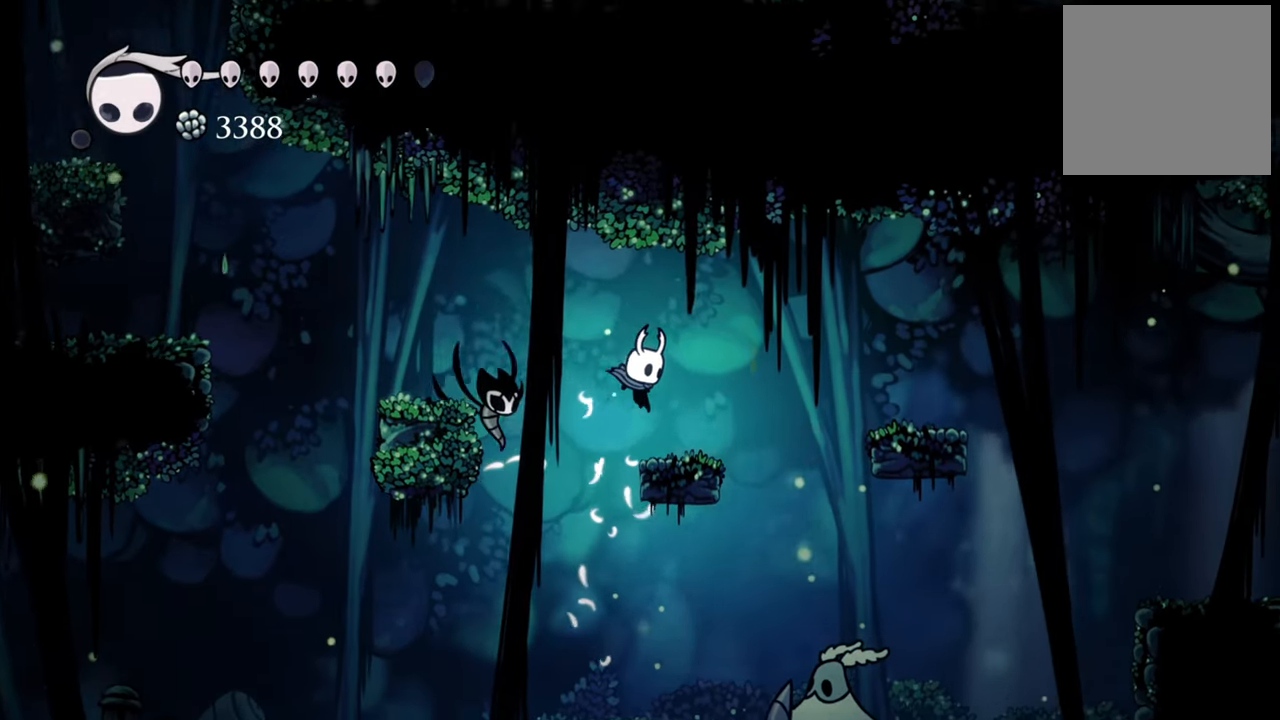
{"buttons": ["DPAD_DOWN"], "events": [[180, "DPAD_DOWN", "up"], [260, "A", "down"], [300, "DPAD_DOWN", "down"], [440, "A", "up"], [480, "DPAD_RIGHT", "up"]]}
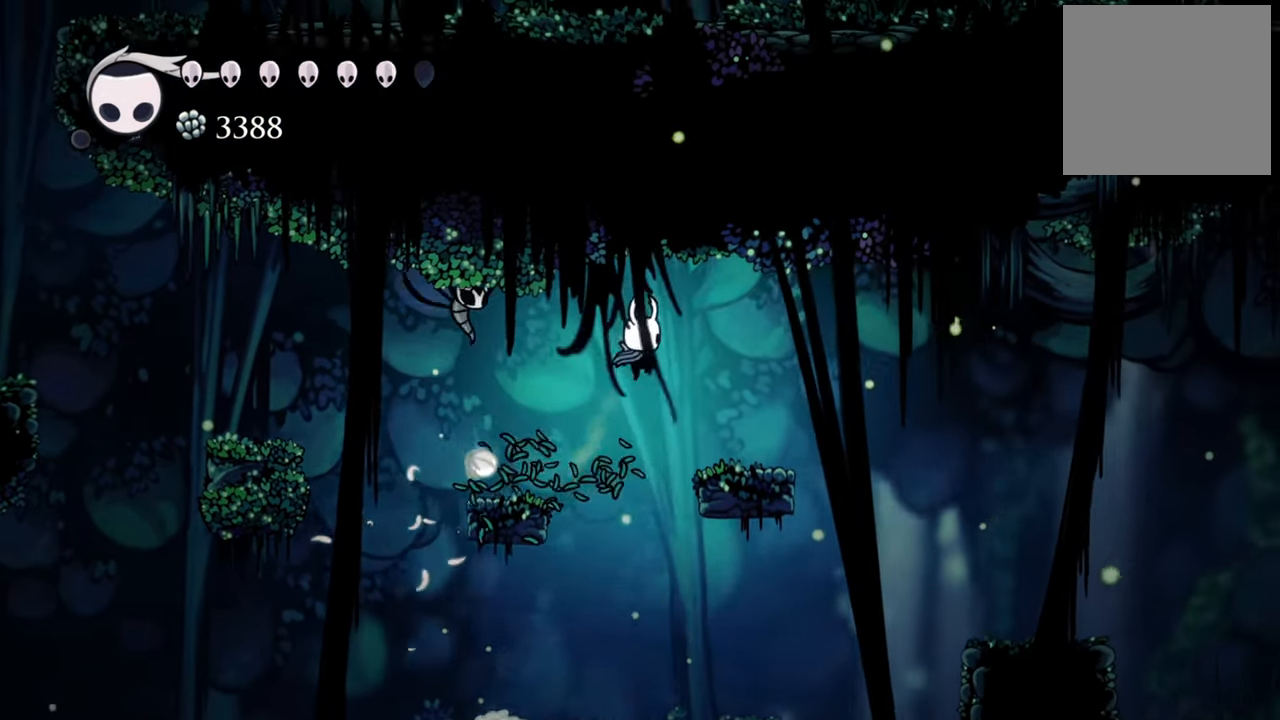
{"buttons": ["DPAD_DOWN"], "events": [[60, "DPAD_LEFT", "down"], [200, "DPAD_LEFT", "up"], [400, "DPAD_RIGHT", "down"], [500, "DPAD_RIGHT", "up"]]}
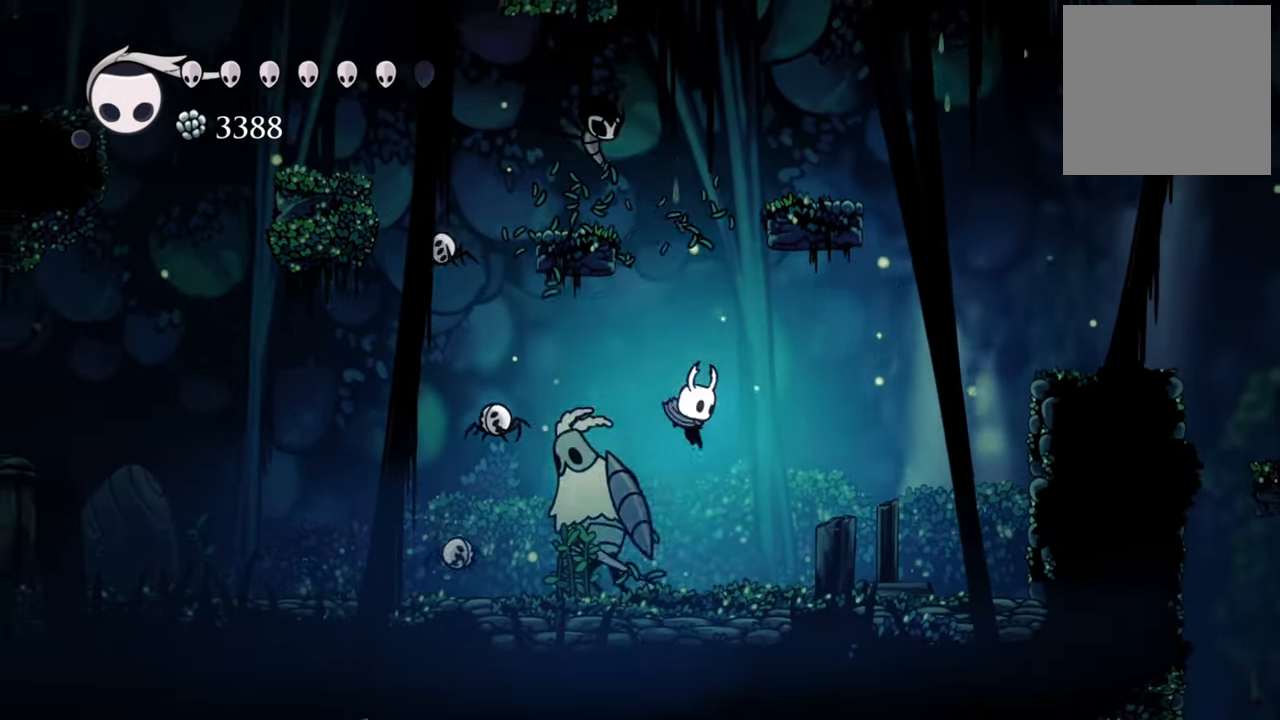
{"buttons": ["DPAD_DOWN", "DPAD_LEFT"], "events": [[40, "DPAD_LEFT", "down"], [60, "X", "down"], [180, "X", "up"], [440, "DPAD_LEFT", "up"], [460, "DPAD_DOWN", "up"], [480, "DPAD_DOWN", "down"], [480, "DPAD_LEFT", "down"]]}
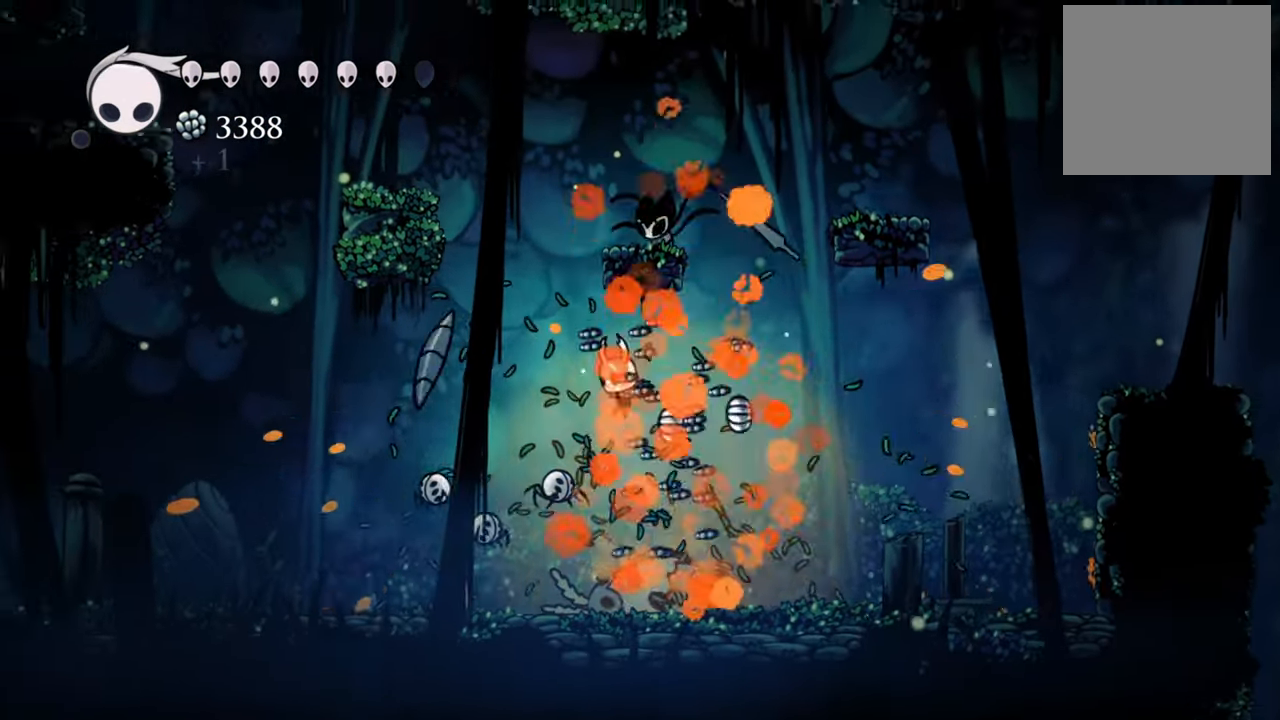
{"buttons": ["DPAD_DOWN", "DPAD_LEFT"], "events": []}
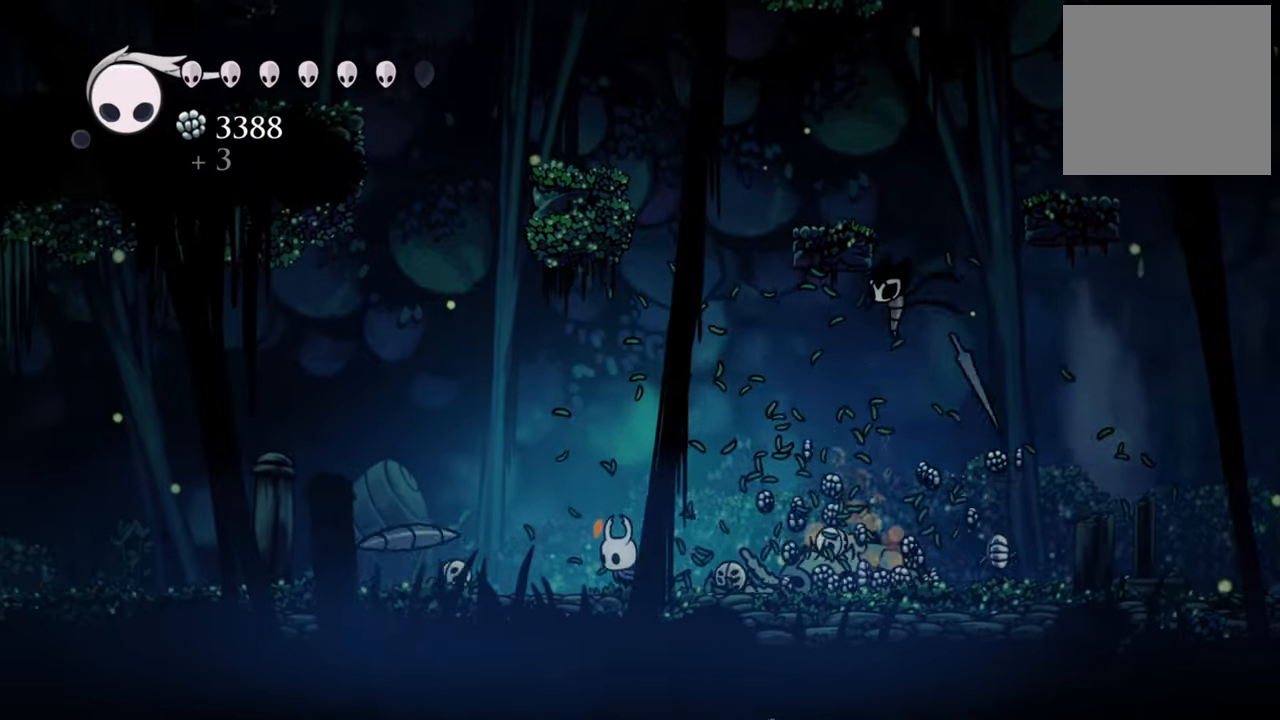
{"buttons": ["DPAD_LEFT"], "events": [[100, "DPAD_DOWN", "up"], [240, "R2", "down"], [460, "R2", "up"]]}
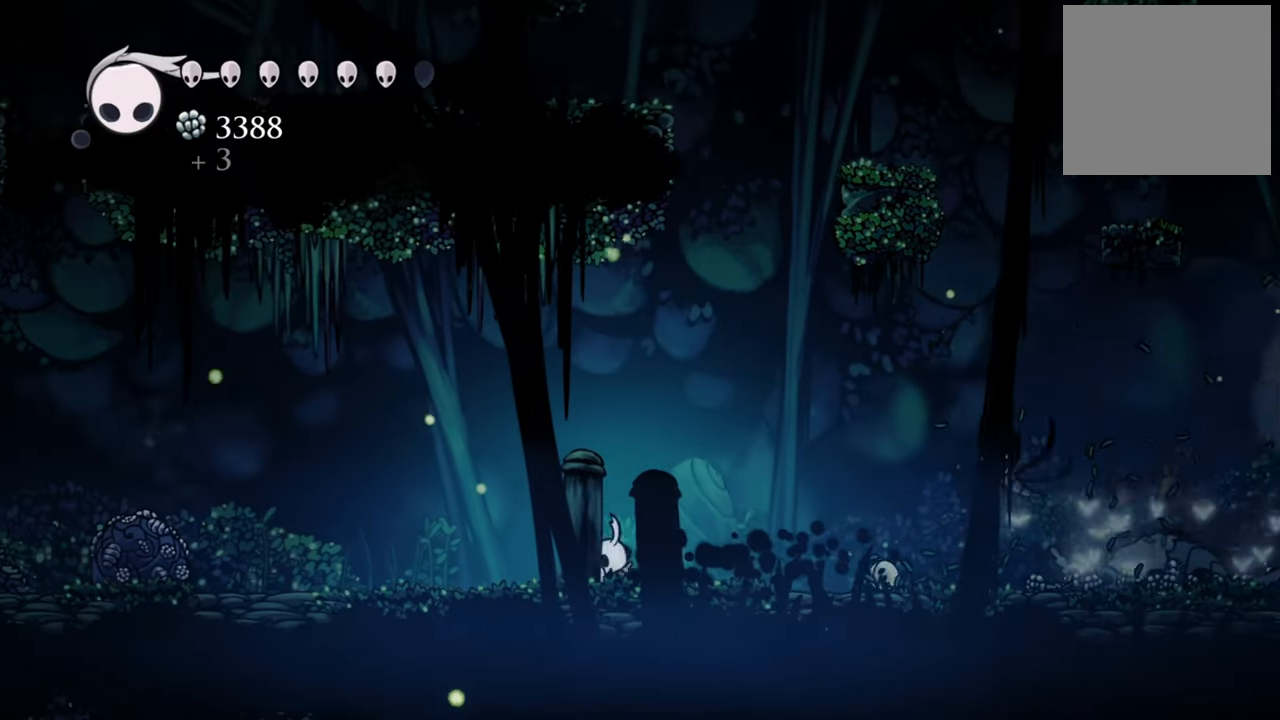
{"buttons": ["DPAD_LEFT"], "events": []}
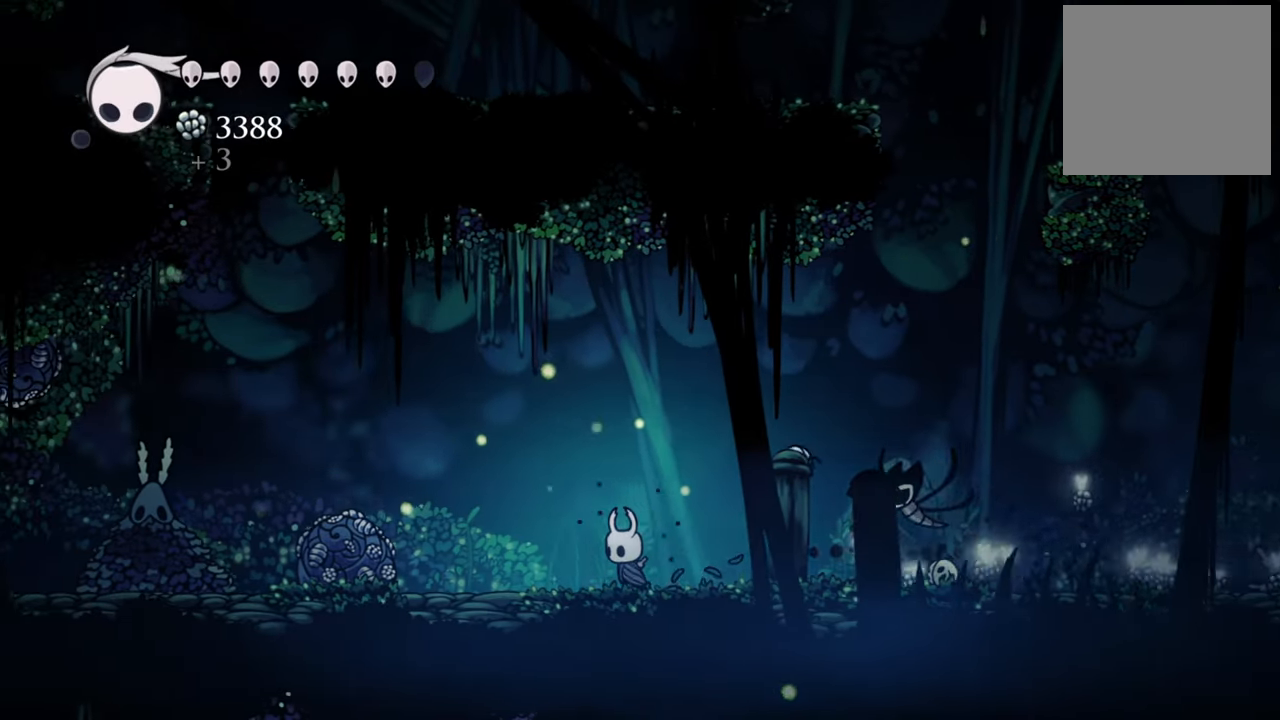
{"buttons": ["DPAD_LEFT"], "events": []}
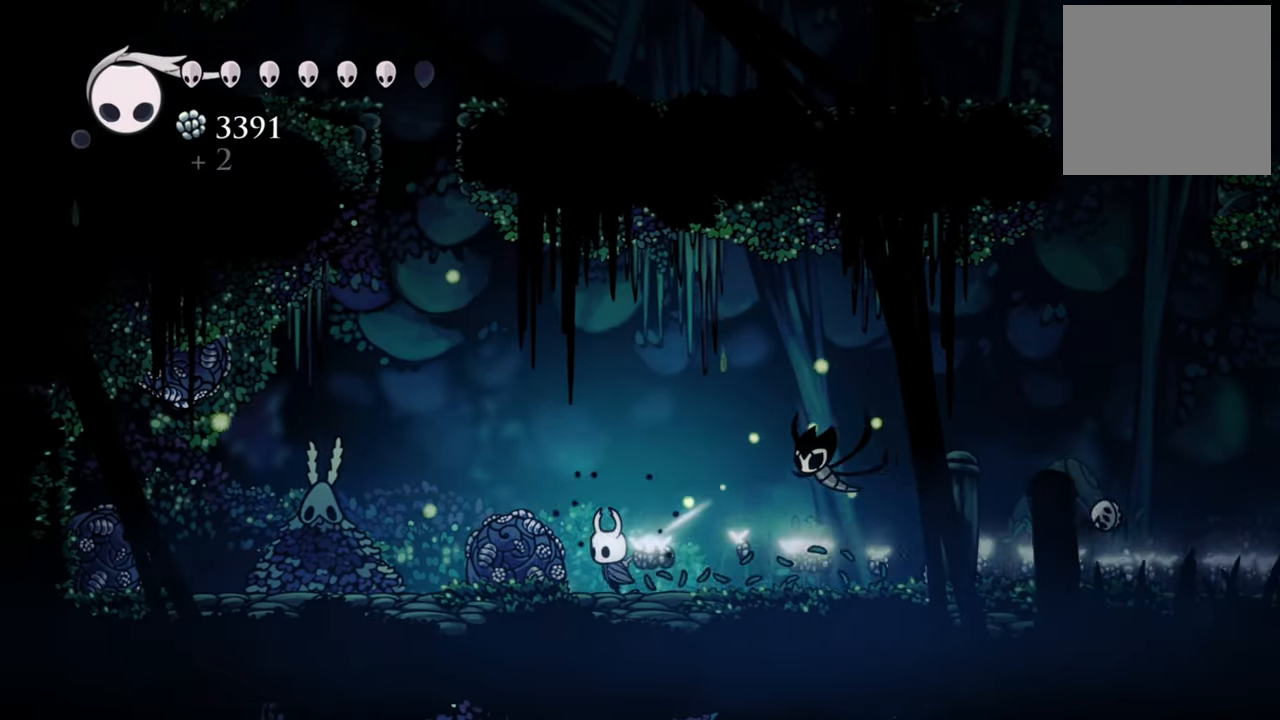
{"buttons": [], "events": [[200, "DPAD_LEFT", "up"]]}
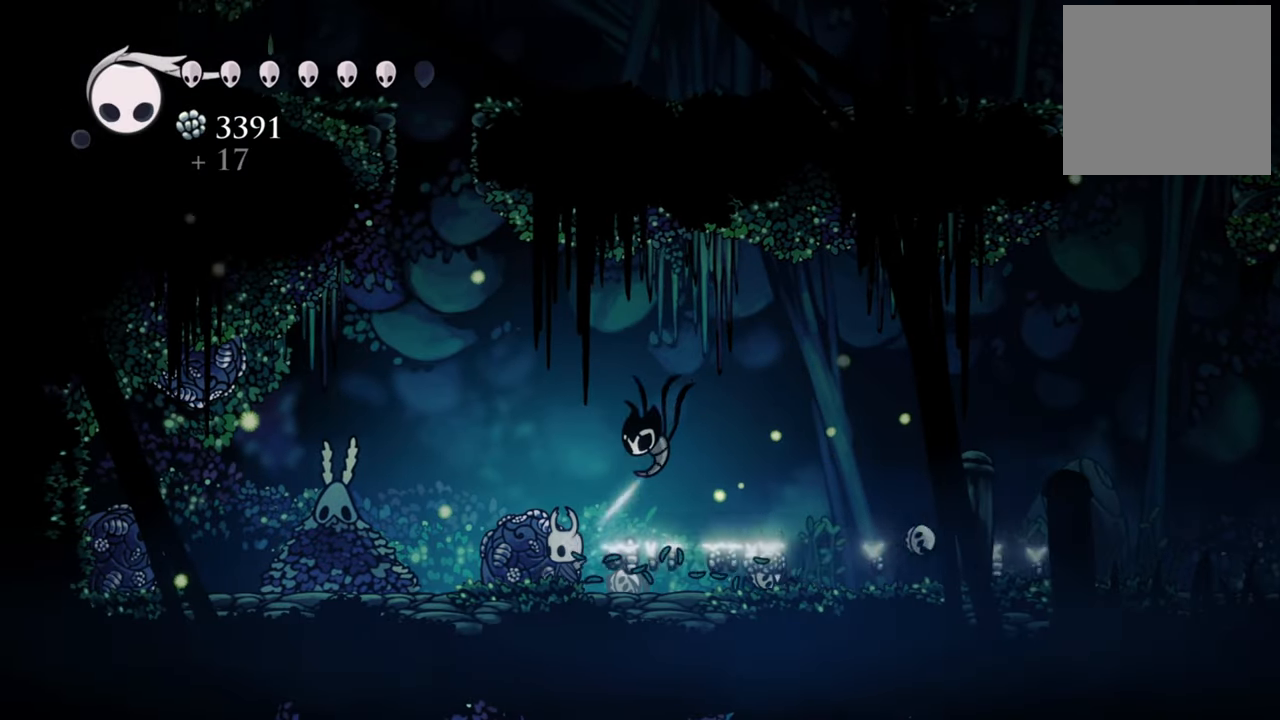
{"buttons": [], "events": [[80, "DPAD_DOWN", "down"], [80, "DPAD_LEFT", "down"], [160, "DPAD_DOWN", "up"], [340, "DPAD_LEFT", "up"]]}
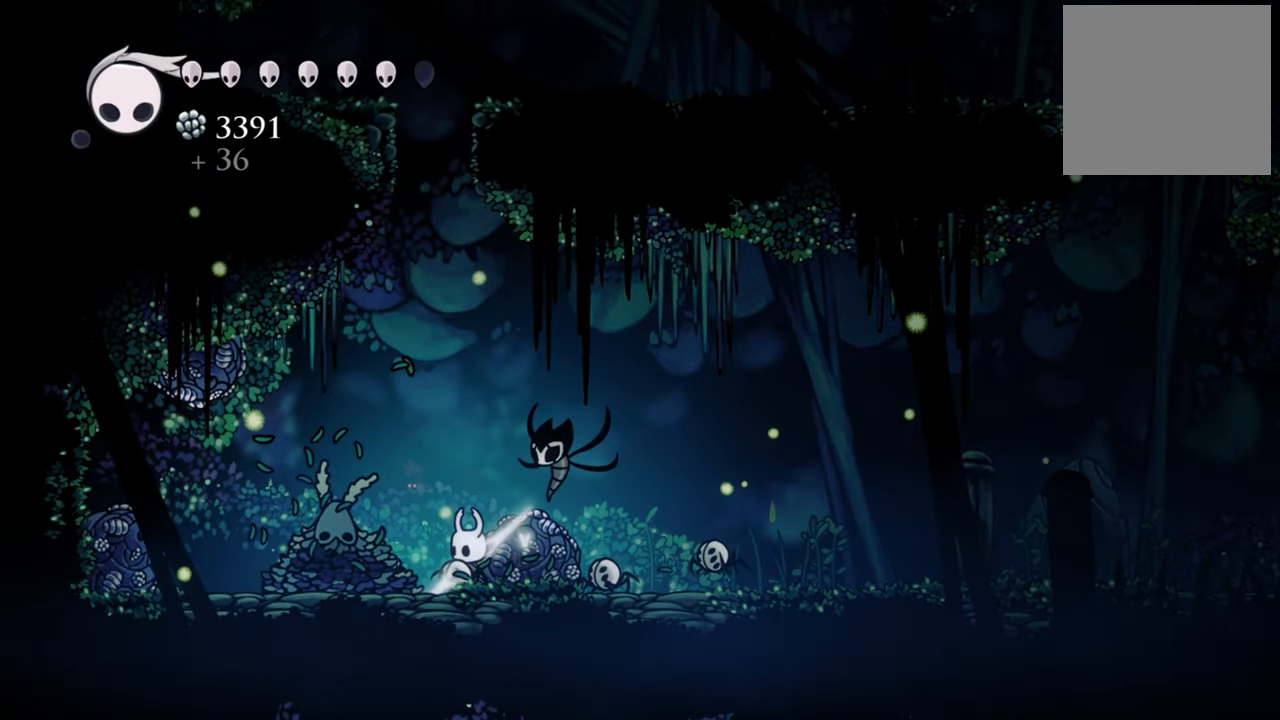
{"buttons": ["A", "DPAD_DOWN", "DPAD_LEFT"], "events": [[160, "A", "down"], [260, "DPAD_DOWN", "down"], [320, "DPAD_LEFT", "down"]]}
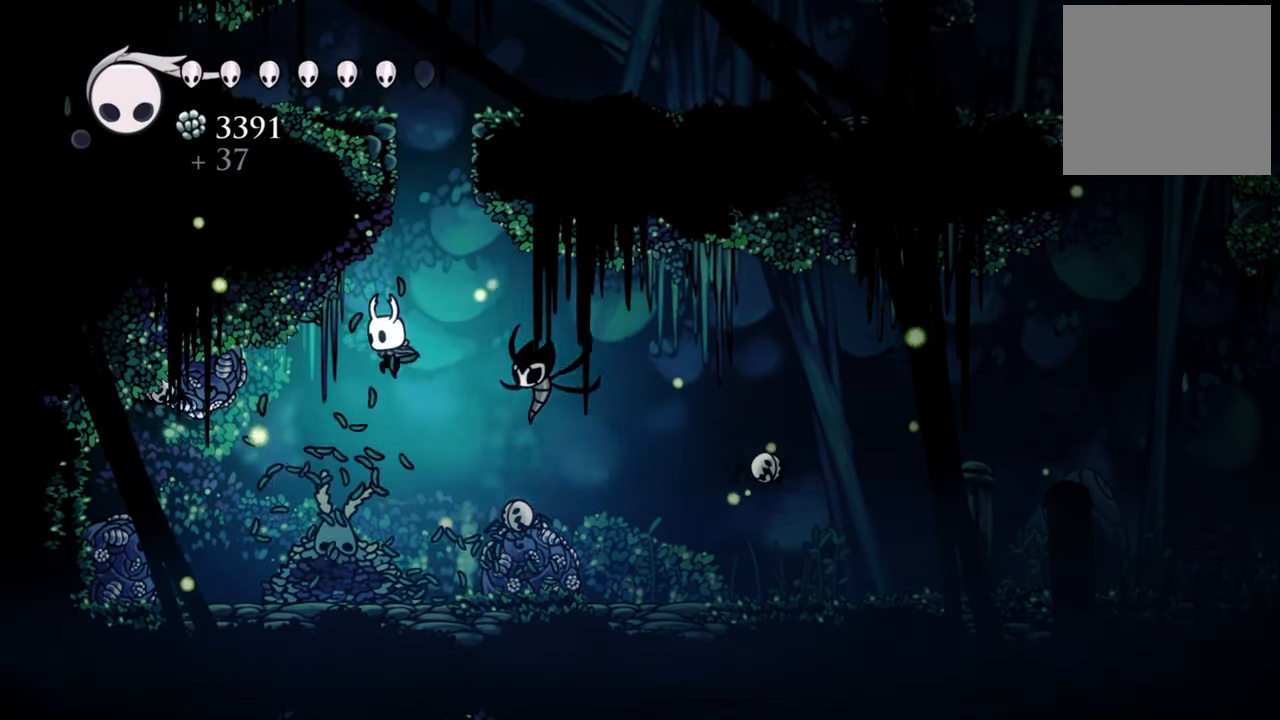
{"buttons": ["DPAD_DOWN"], "events": [[80, "A", "up"], [260, "DPAD_LEFT", "up"], [260, "X", "down"], [400, "X", "up"]]}
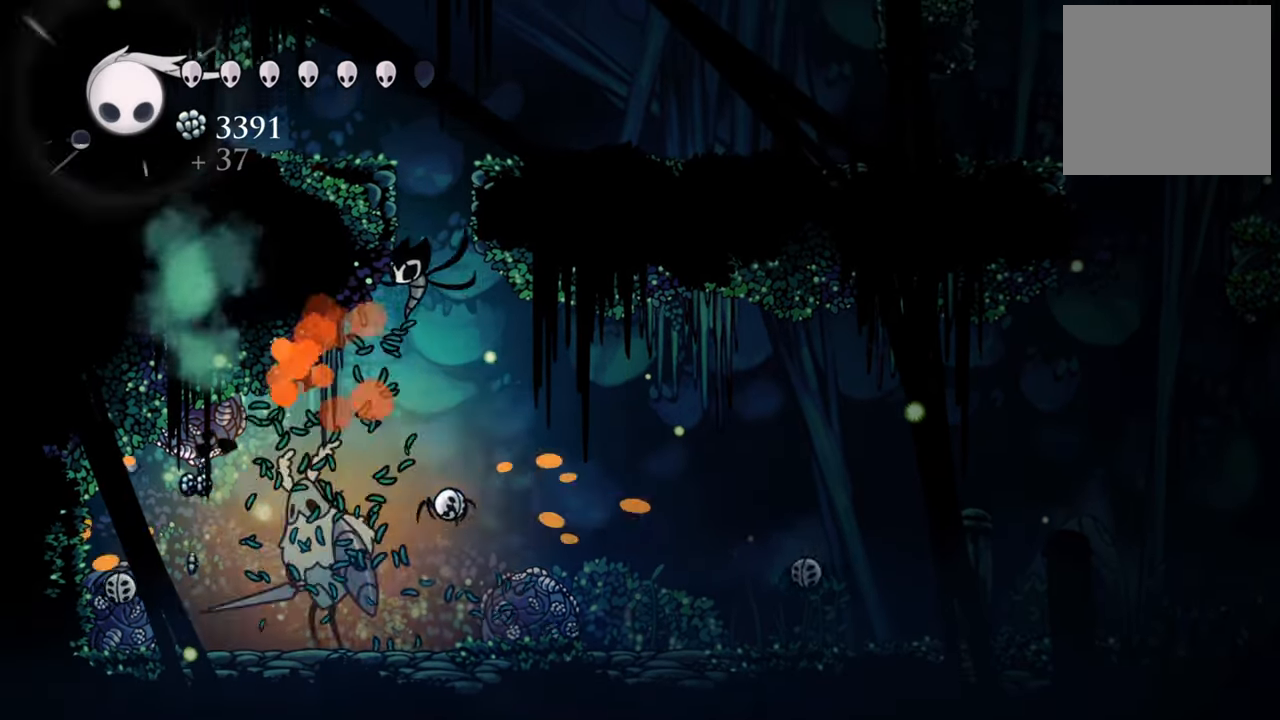
{"buttons": ["DPAD_DOWN", "DPAD_RIGHT"], "events": [[40, "DPAD_RIGHT", "down"], [240, "DPAD_RIGHT", "up"], [240, "X", "down"], [300, "DPAD_LEFT", "down"], [360, "X", "up"], [460, "DPAD_LEFT", "up"], [480, "DPAD_RIGHT", "down"]]}
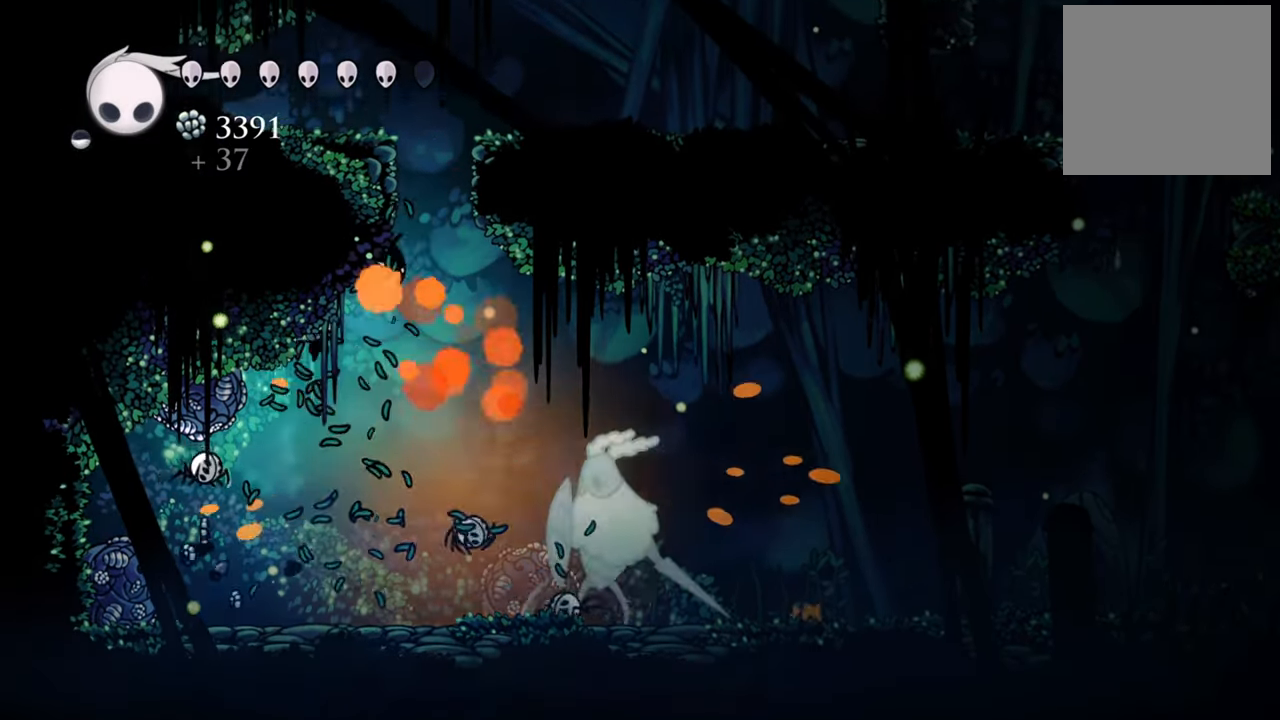
{"buttons": ["X", "DPAD_DOWN", "DPAD_RIGHT"], "events": [[400, "X", "down"]]}
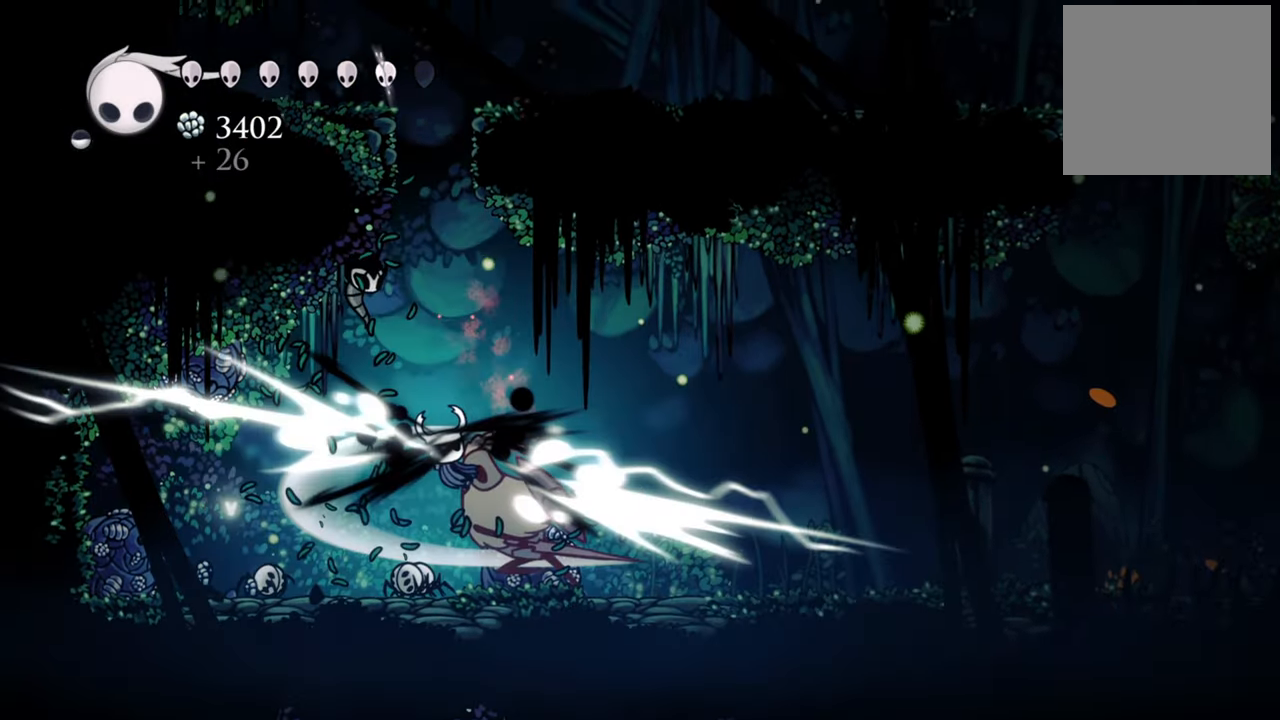
{"buttons": ["X", "DPAD_DOWN", "DPAD_RIGHT"], "events": [[80, "X", "up"], [500, "X", "down"]]}